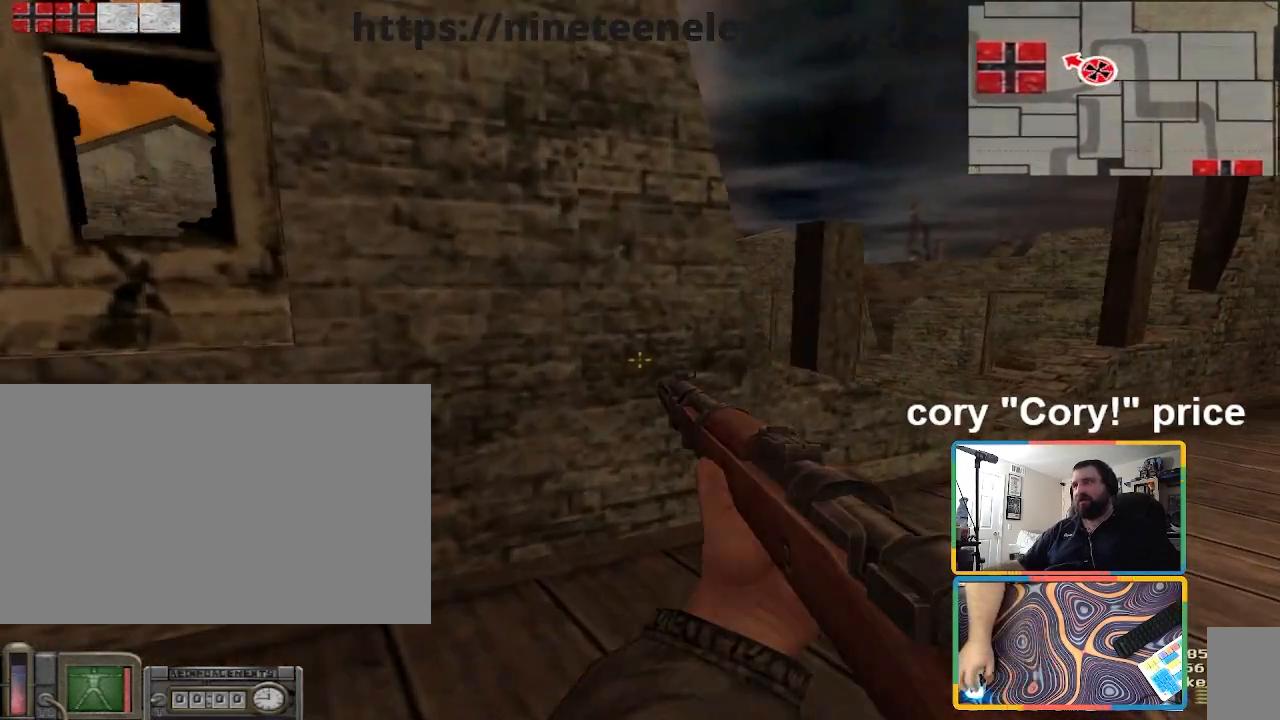
Gameplay with keyboard and mouse; each line is a JSON object with the keys and mouse buttons held at the frame after it. "events" lists presses ("down") and releases ("up") of "1", "2", "3", "4", "5", "a", "alt", "b", "c", "ctrl", "d", "e", "f", "g", "q", "r", "s", "shift", "space", "t", "tab", "tilde", "v", "w", "x", "z", "mouse_left", "mouse_wheel", "mouse_right", "mouse_mb4" and "mouse_mb5" between this image and that frame as [ms after this image, input, new state], when the widget could be followed in between. "mouse_left", "mouse_wheel", "mouse_right", "mouse_mb4", "mouse_mb5" = the "left", "wheel", "right", "mb4", "mb5" buttons of the "mouse" list. No other keys are recorded. "wheel" means that the mouse wheel is clicked or scrolled. Mouse movement is not recorded.
{"keys": ["d"], "mouse": [], "events": [[67, "d", "down"], [200, "w", "up"], [334, "a", "down"], [334, "d", "up"], [401, "a", "up"], [501, "d", "down"]]}
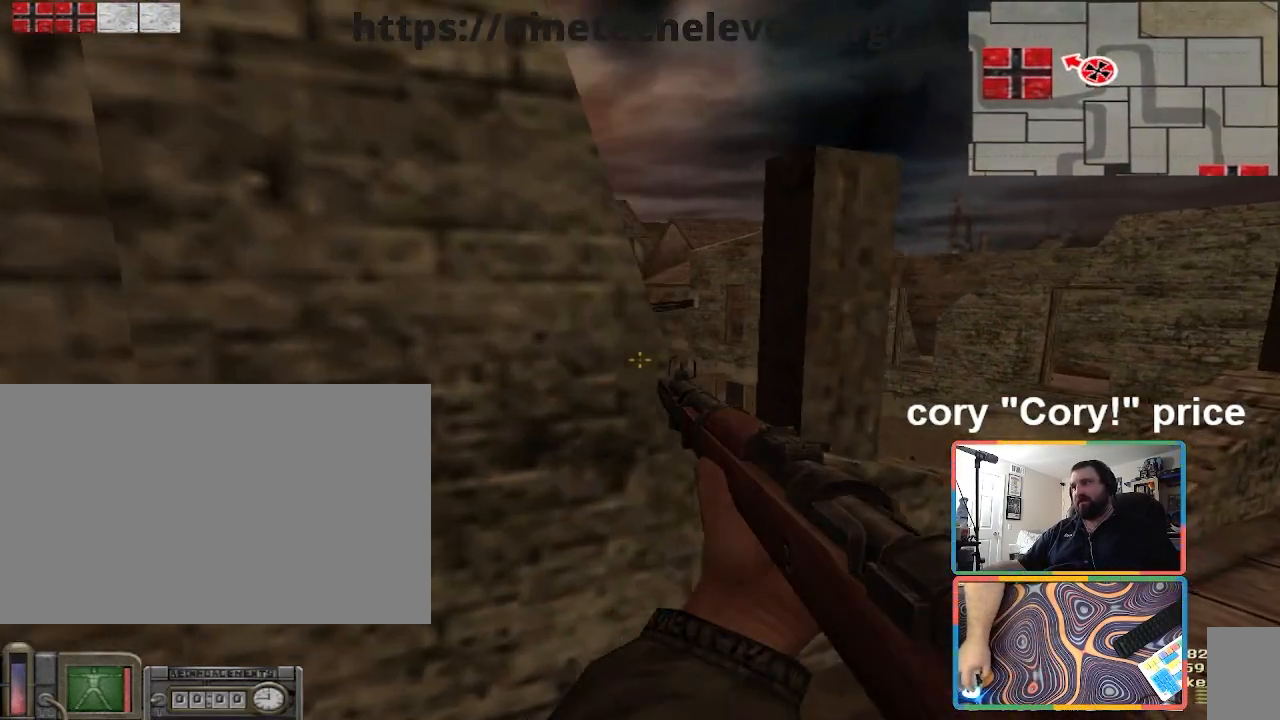
{"keys": [], "mouse": [], "events": [[33, "a", "down"], [66, "d", "up"], [133, "a", "up"], [300, "d", "down"], [367, "a", "down"], [400, "d", "up"], [467, "a", "up"]]}
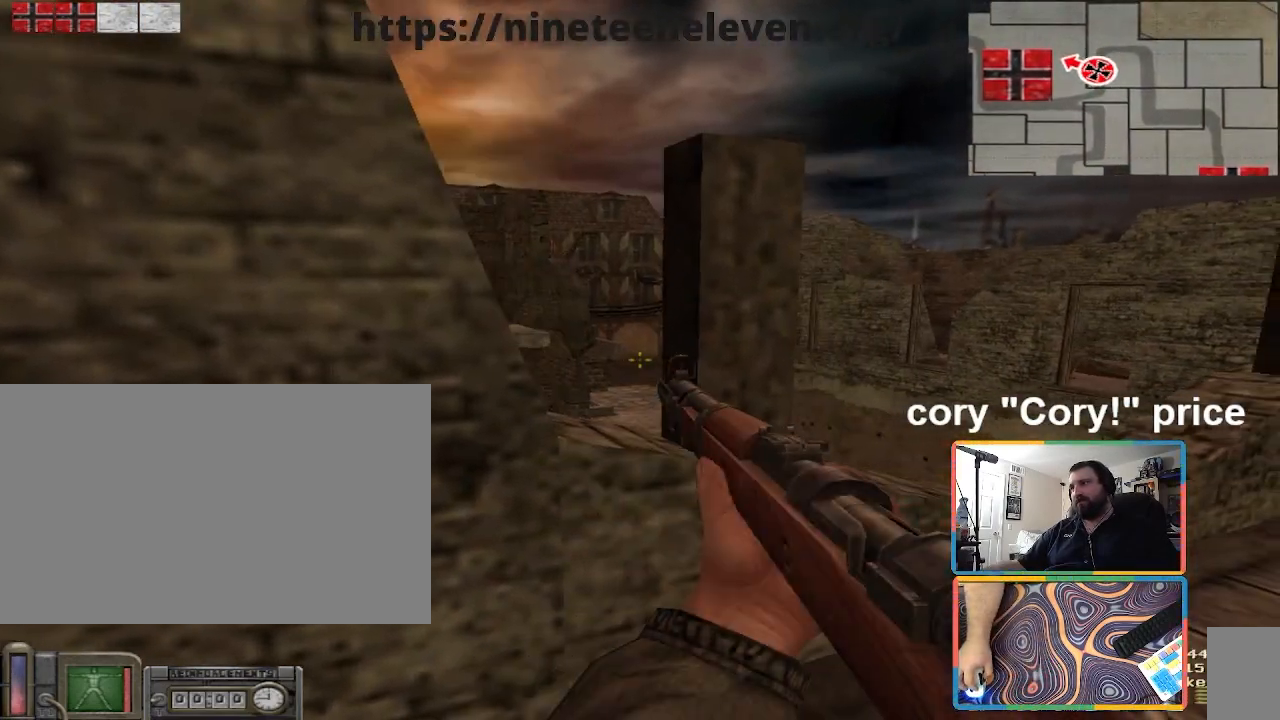
{"keys": [], "mouse": [], "events": [[100, "a", "down"], [200, "a", "up"], [200, "d", "down"], [267, "d", "up"]]}
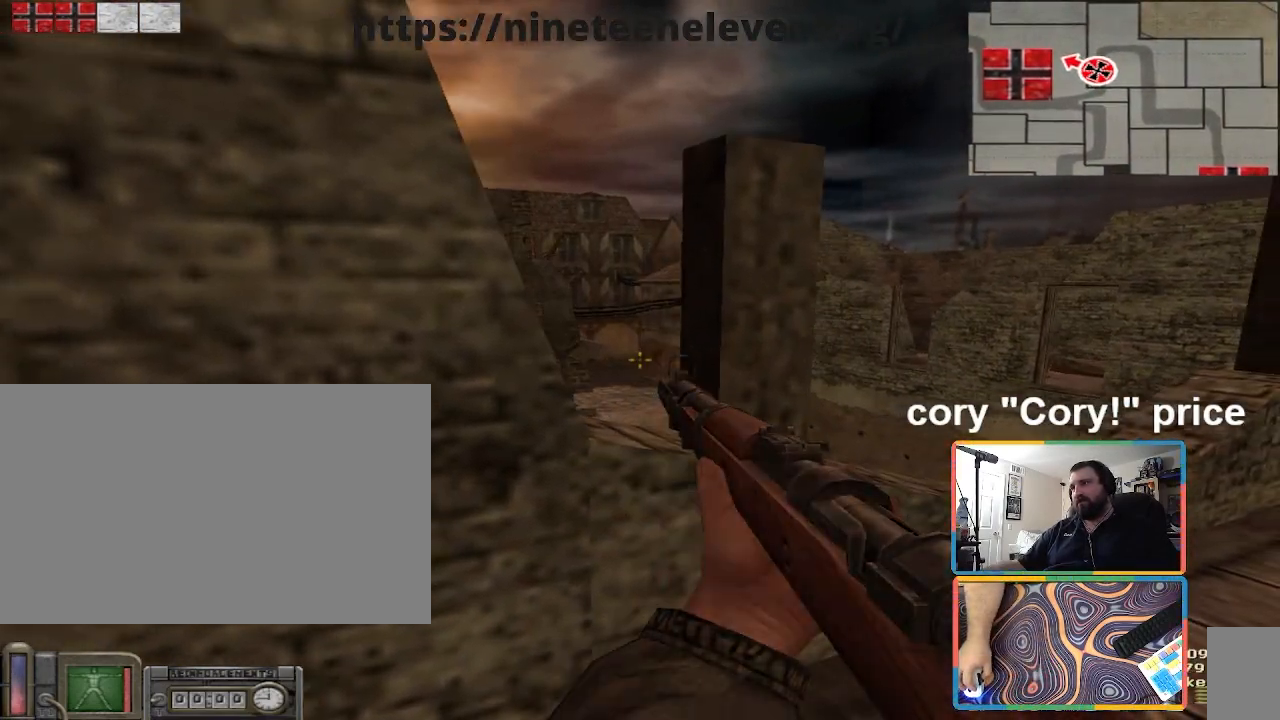
{"keys": [], "mouse": [], "events": []}
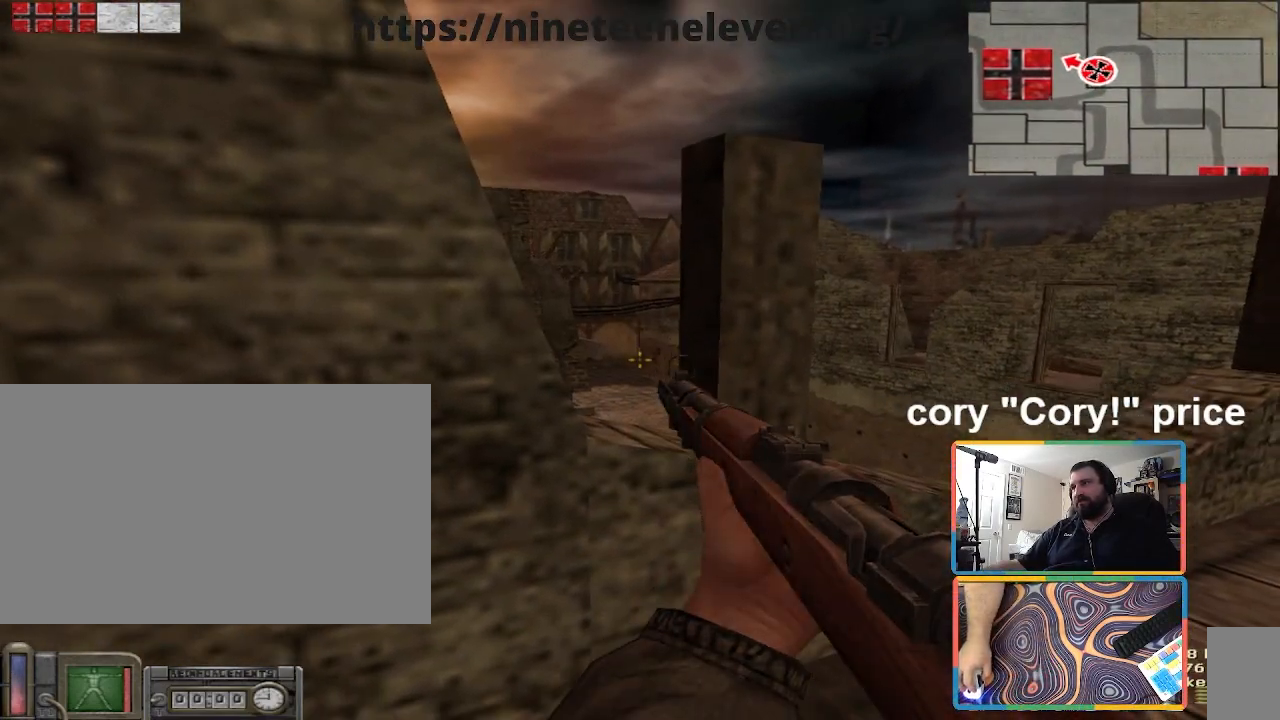
{"keys": [], "mouse": [], "events": []}
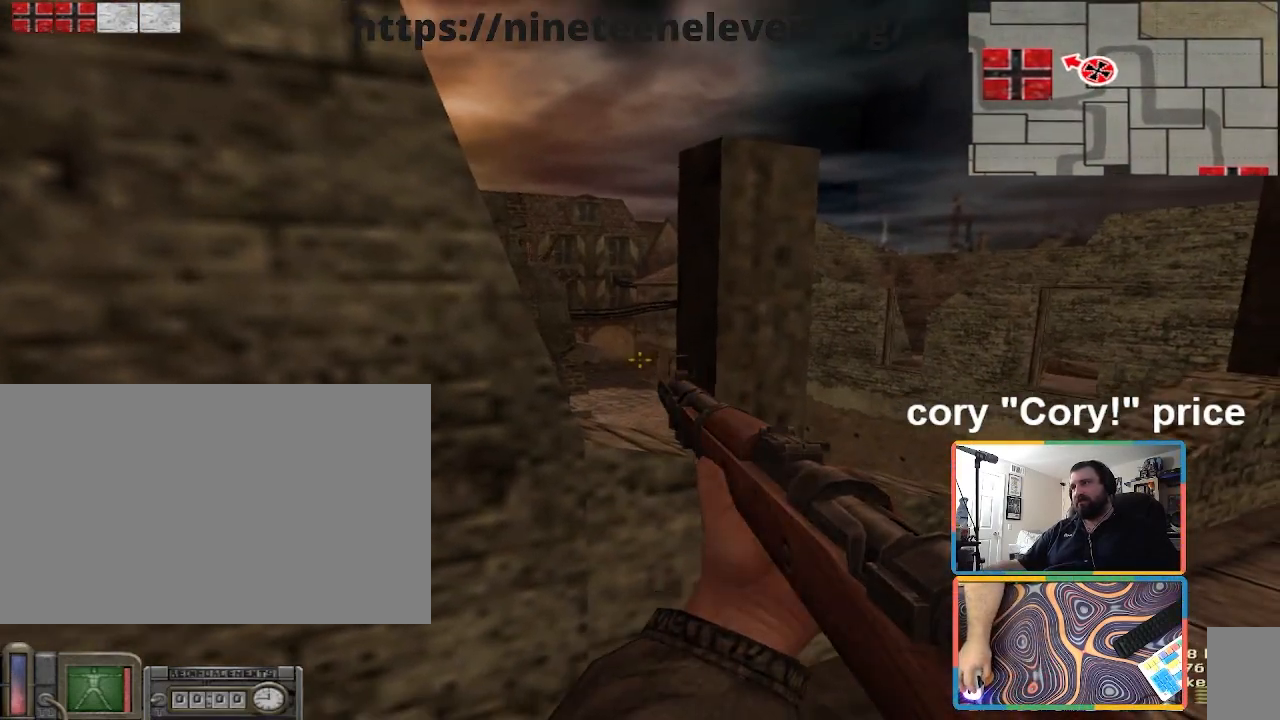
{"keys": [], "mouse": [], "events": []}
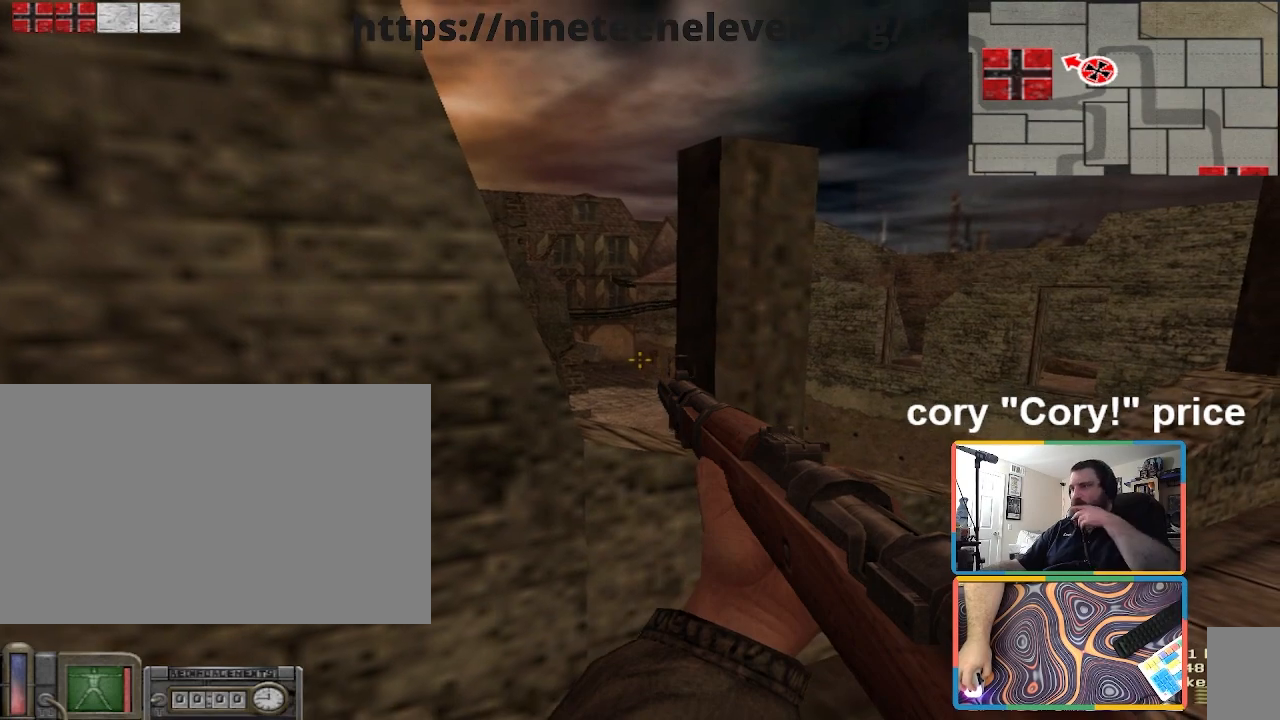
{"keys": [], "mouse": [], "events": []}
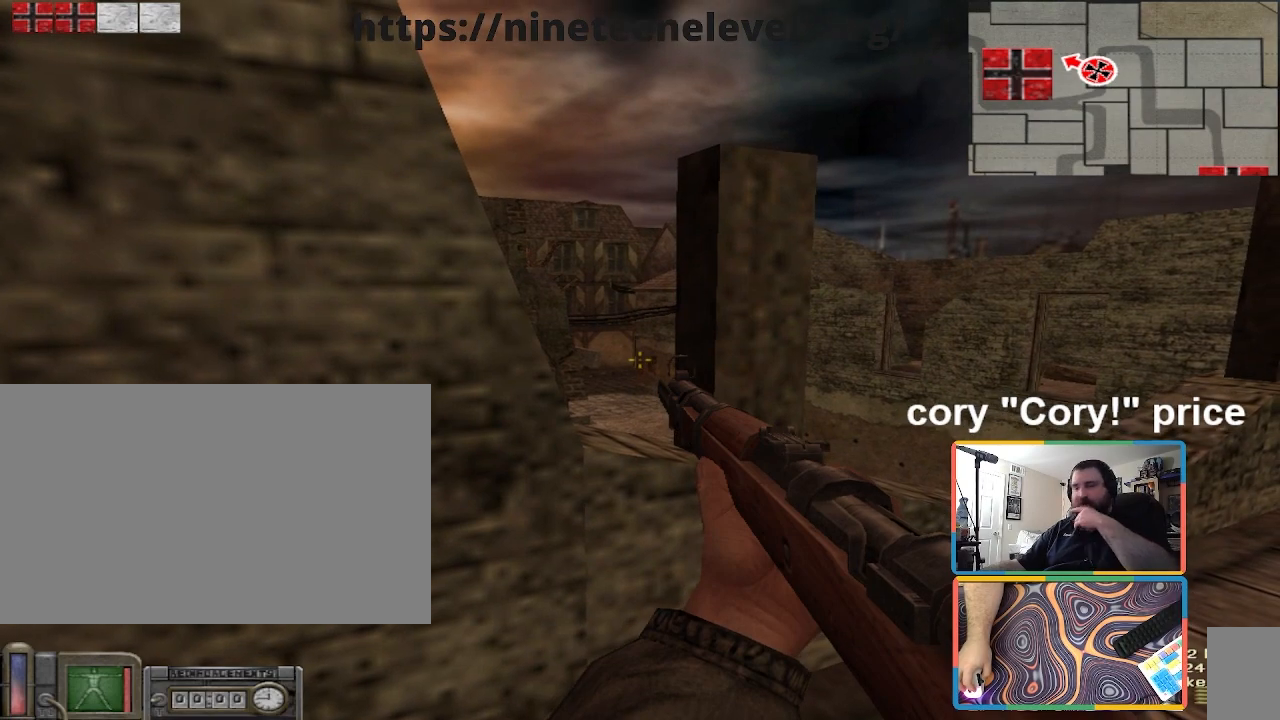
{"keys": [], "mouse": [], "events": []}
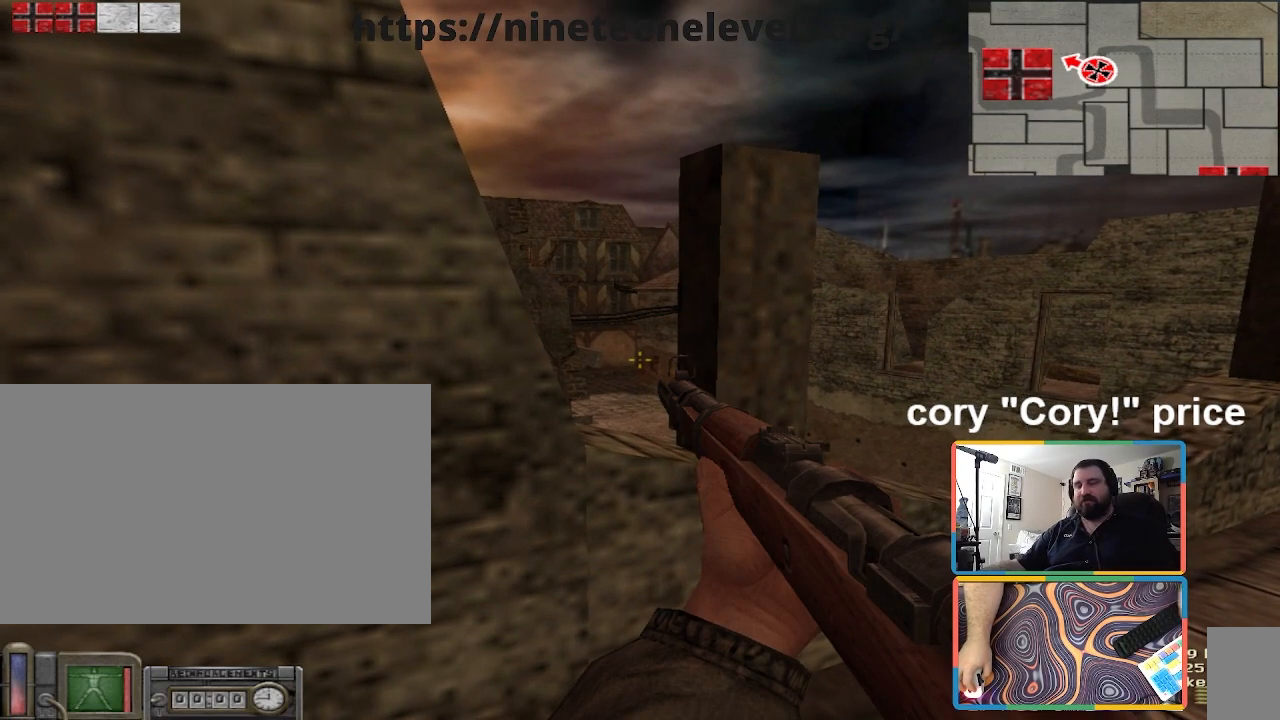
{"keys": ["d"], "mouse": [], "events": [[467, "d", "down"]]}
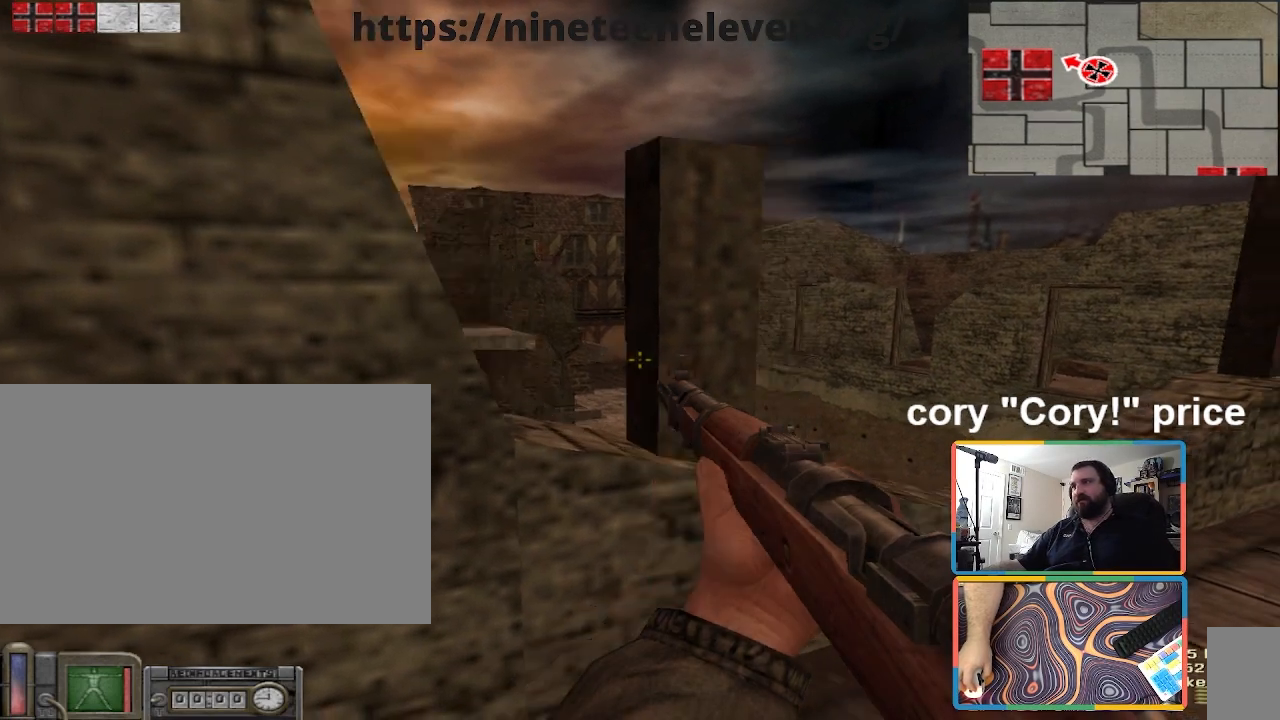
{"keys": ["d", "w"], "mouse": [], "events": [[67, "a", "down"], [200, "d", "up"], [267, "a", "up"], [500, "d", "down"], [500, "w", "down"]]}
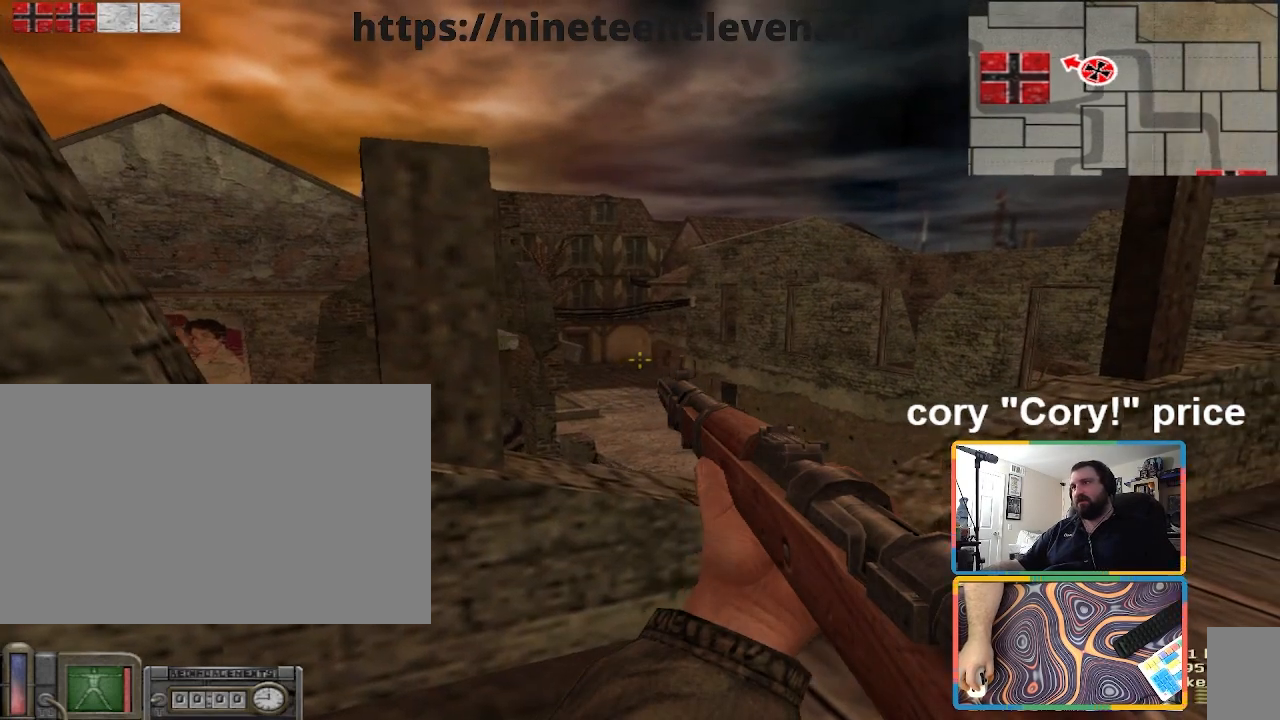
{"keys": ["d"], "mouse": [], "events": [[234, "w", "up"]]}
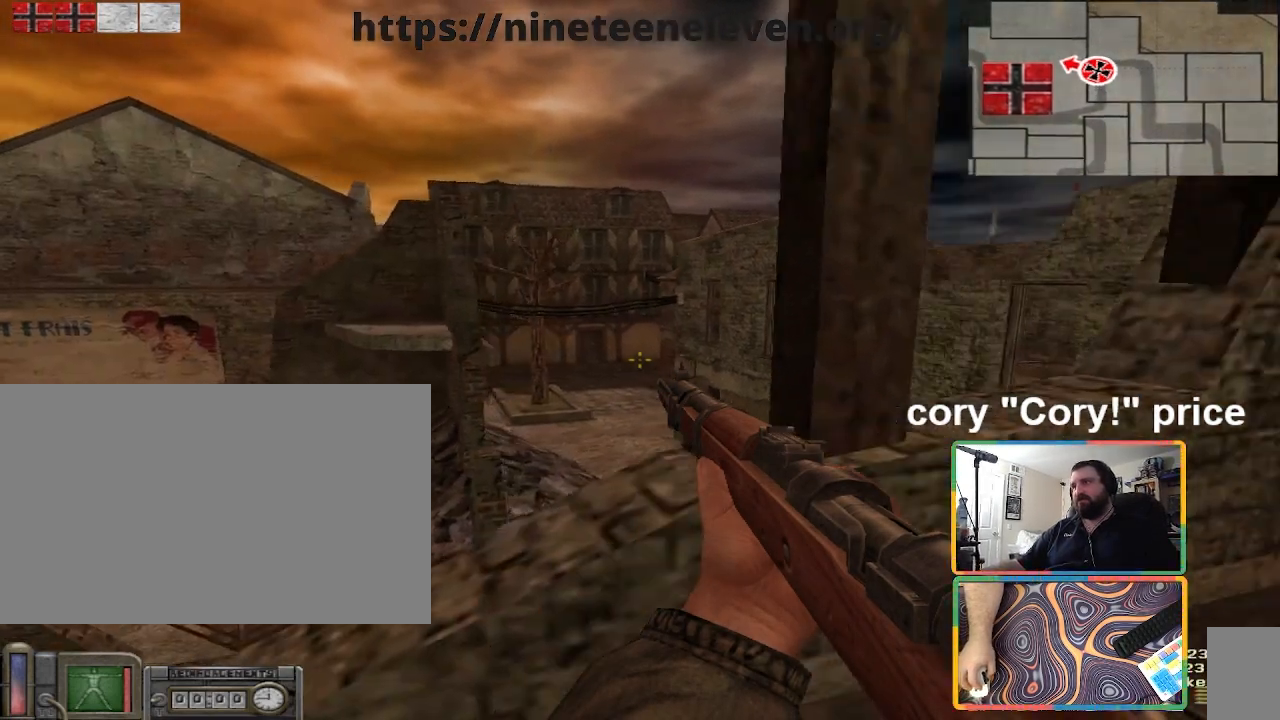
{"keys": [], "mouse": [], "events": [[133, "w", "down"], [267, "a", "down"], [333, "d", "up"], [333, "w", "up"], [434, "a", "up"]]}
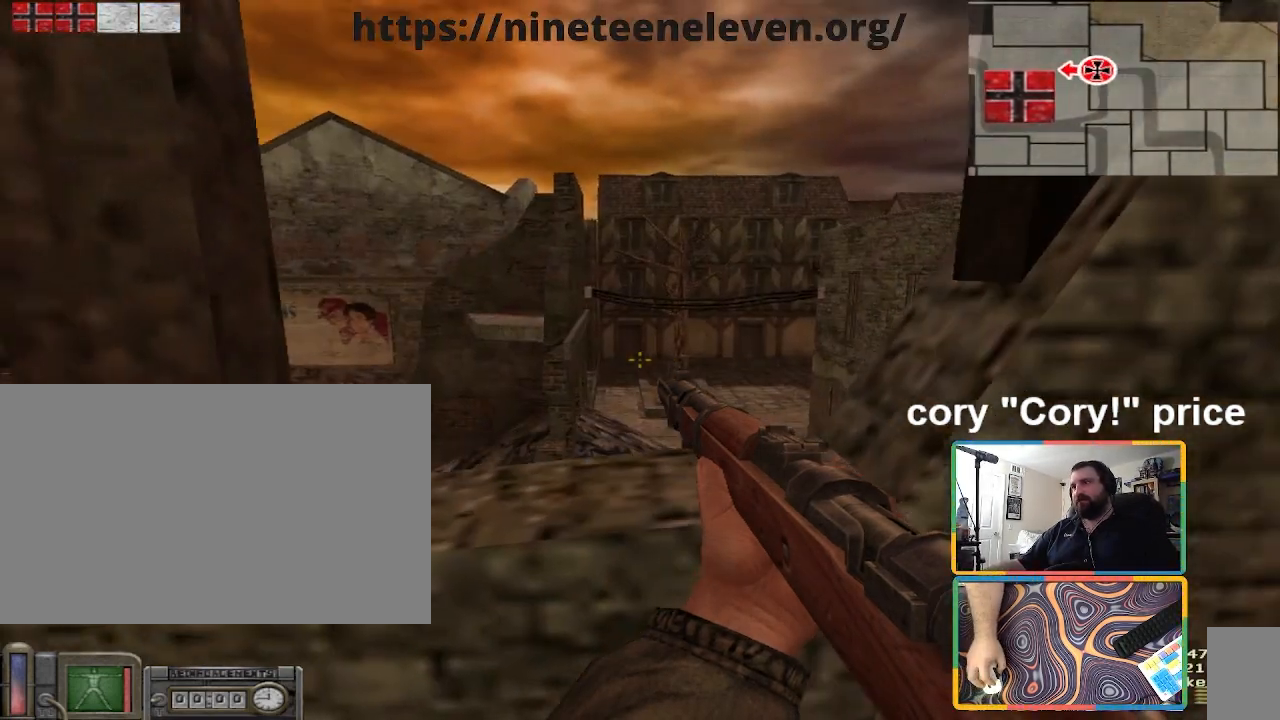
{"keys": [], "mouse": [], "events": [[167, "d", "down"], [334, "a", "down"], [401, "d", "up"], [501, "a", "up"]]}
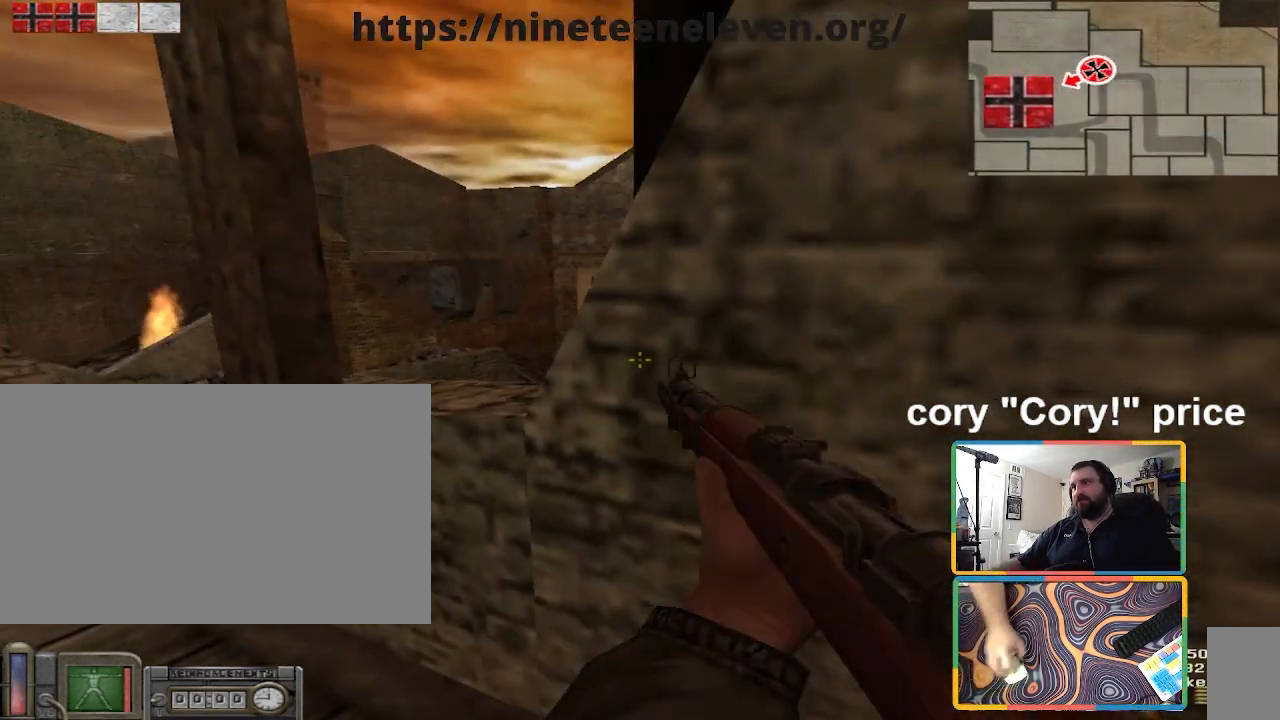
{"keys": [], "mouse": [], "events": [[133, "w", "down"], [167, "a", "down"], [267, "a", "up"], [267, "d", "down"], [267, "w", "up"], [367, "d", "up"]]}
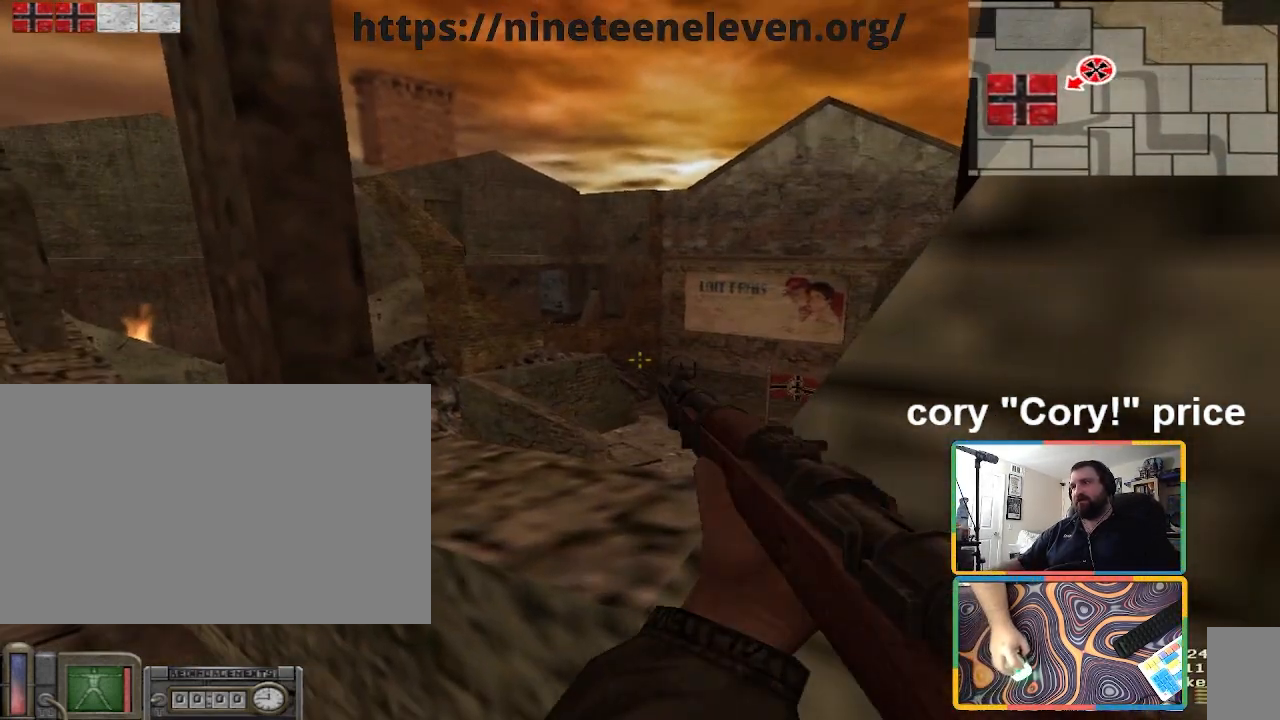
{"keys": ["a", "s"], "mouse": [], "events": [[334, "s", "down"], [434, "a", "down"]]}
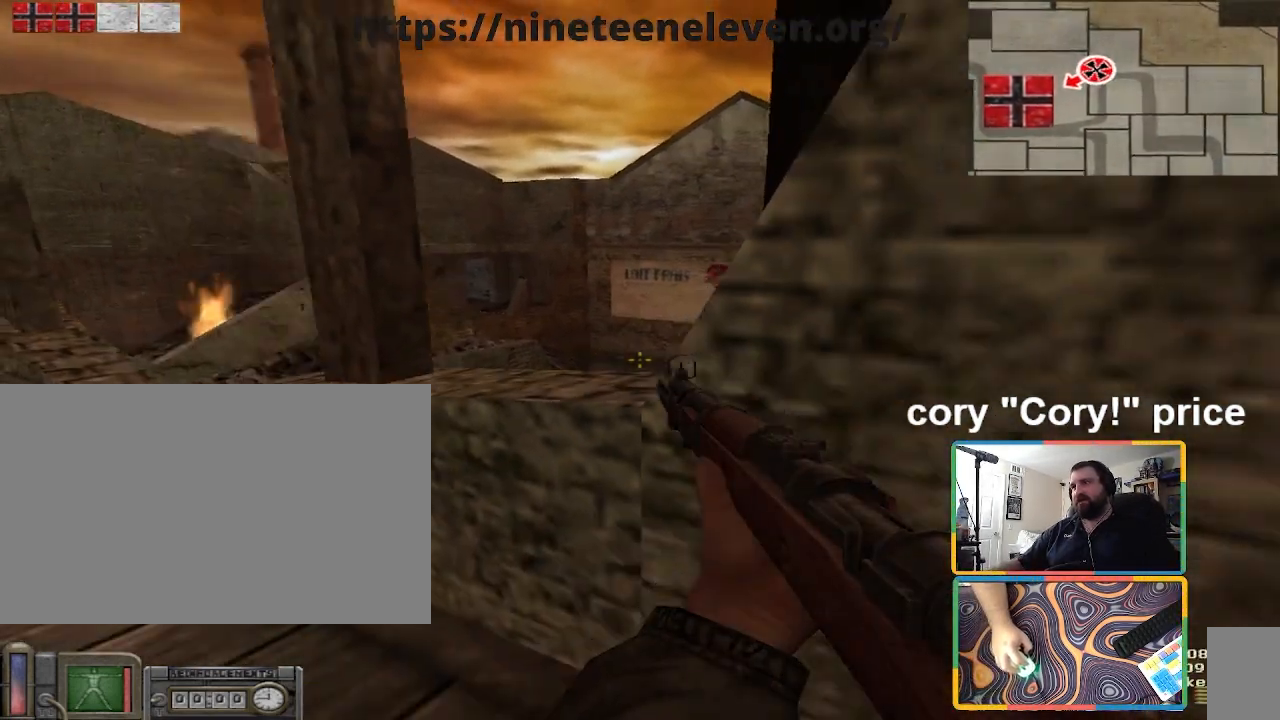
{"keys": ["a", "w"], "mouse": [], "events": [[33, "d", "down"], [100, "a", "up"], [100, "s", "up"], [267, "a", "down"], [300, "d", "up"], [400, "w", "down"]]}
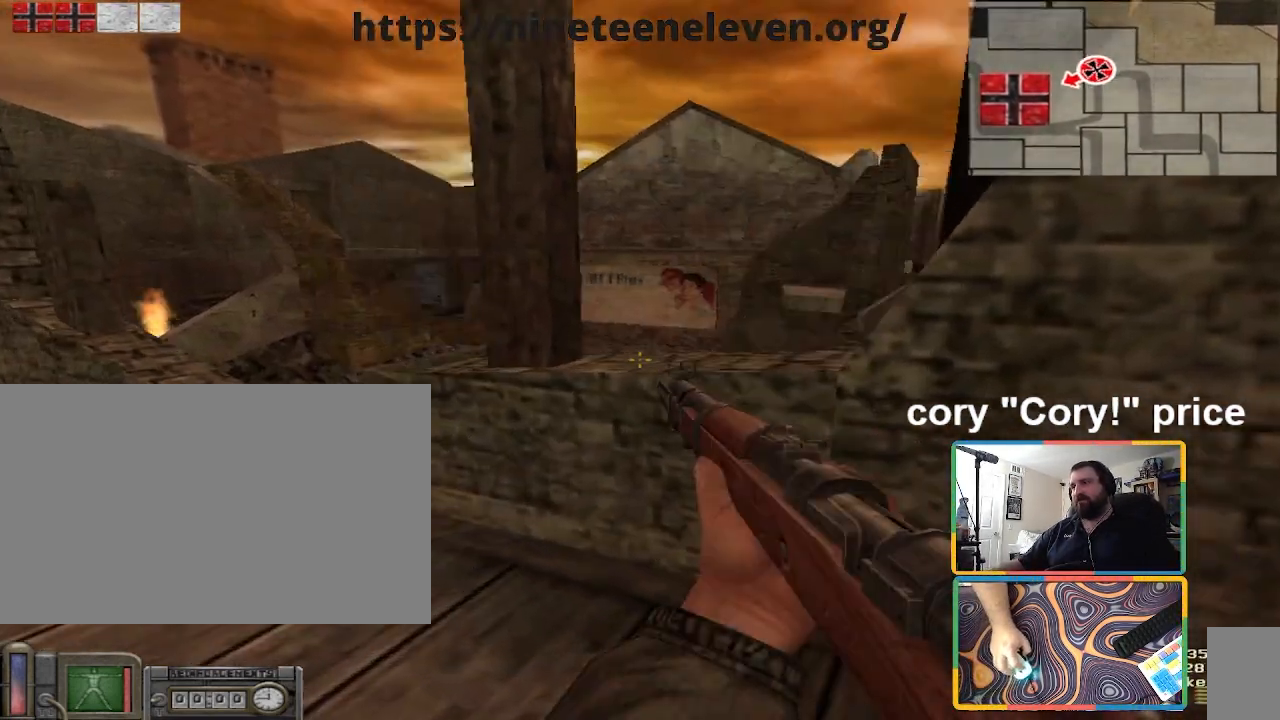
{"keys": ["d"], "mouse": [], "events": [[67, "w", "up"], [134, "d", "down"], [167, "a", "up"], [267, "d", "up"], [301, "a", "down"], [467, "a", "up"], [467, "d", "down"]]}
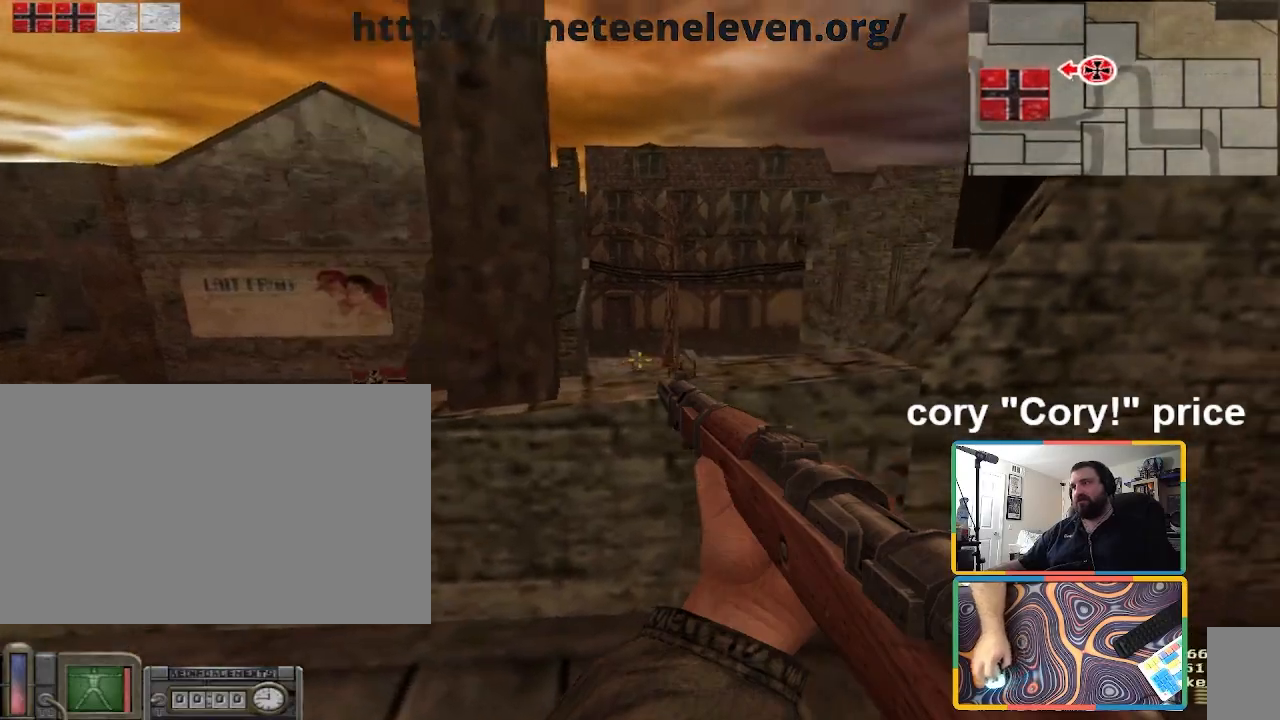
{"keys": ["a"], "mouse": [], "events": [[133, "a", "down"], [200, "d", "up"], [233, "w", "down"], [333, "w", "up"]]}
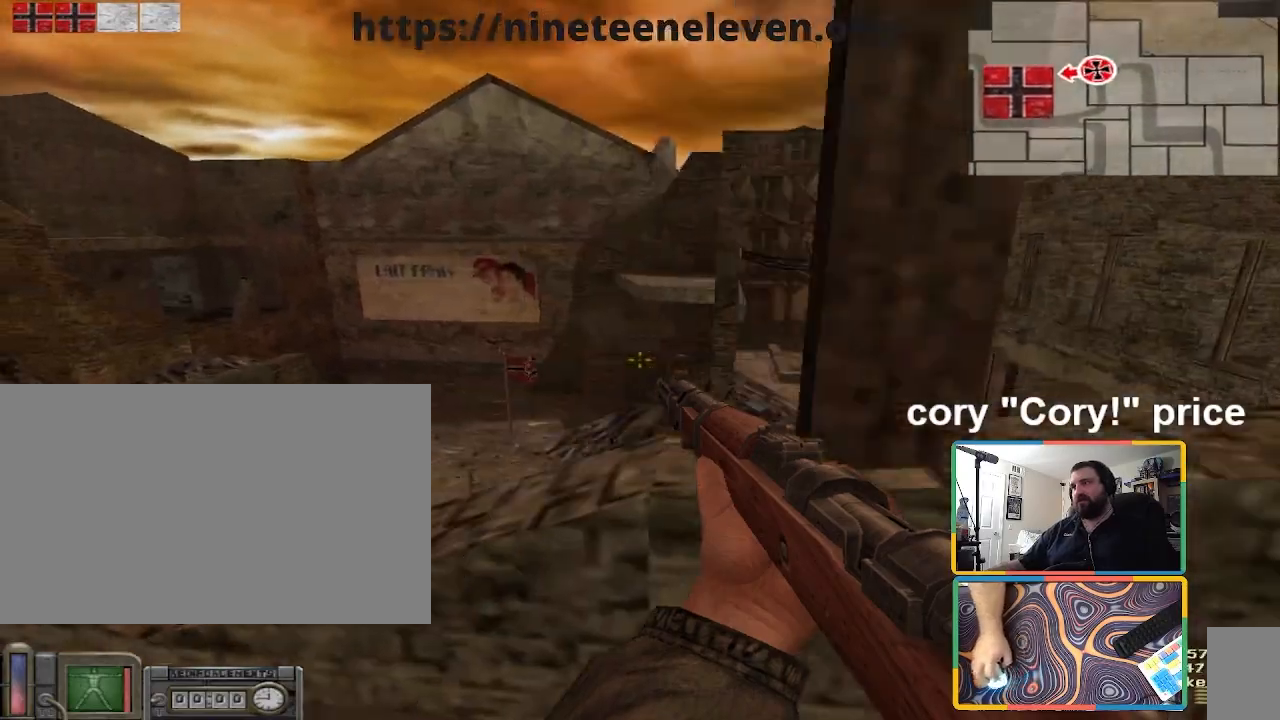
{"keys": [], "mouse": [], "events": [[34, "s", "down"], [167, "a", "up"], [167, "s", "up"], [301, "d", "down"], [301, "w", "down"], [401, "d", "up"], [434, "w", "up"]]}
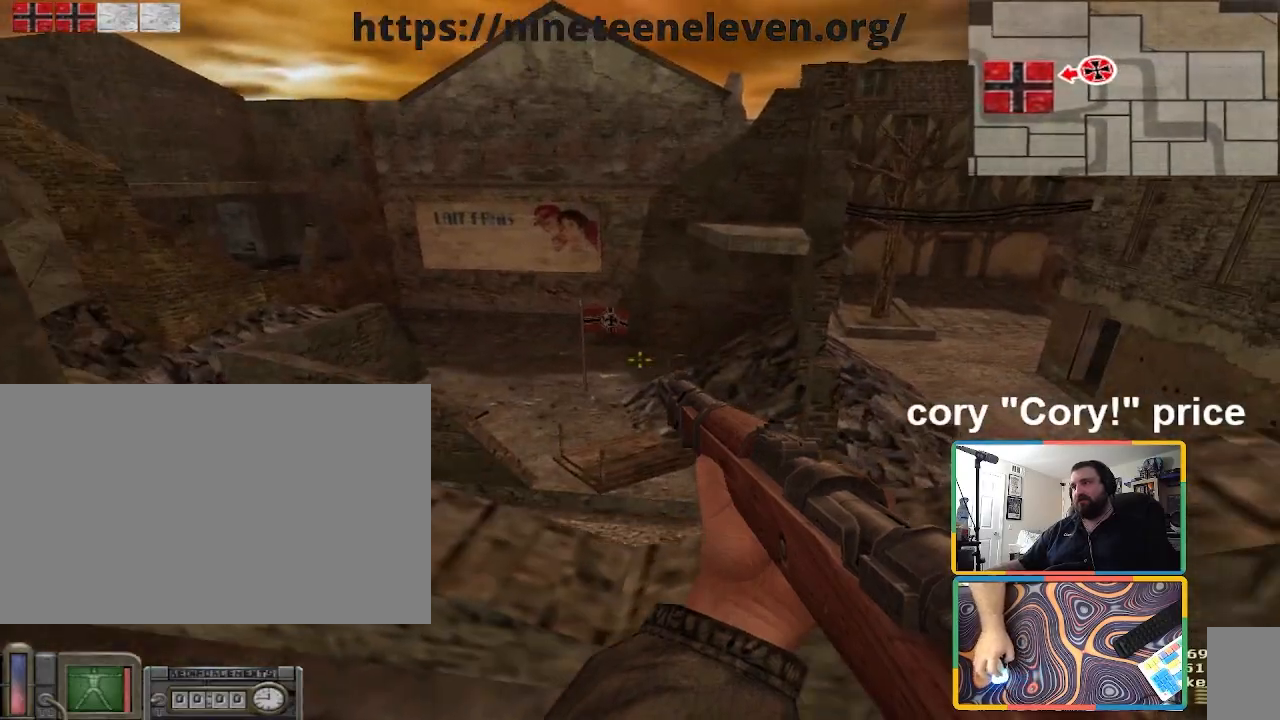
{"keys": ["s"], "mouse": [], "events": [[67, "shift", "down"], [67, "w", "down"], [133, "w", "up"], [233, "shift", "up"], [300, "s", "down"]]}
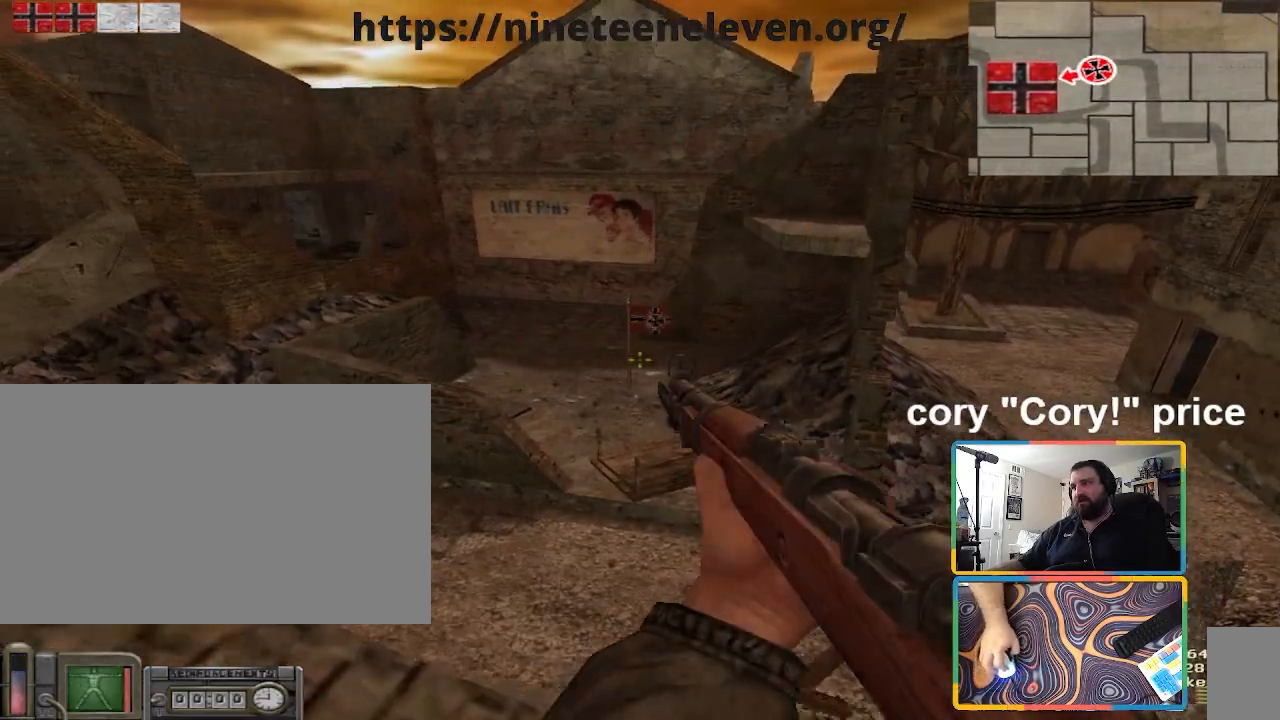
{"keys": ["shift", "w"], "mouse": [], "events": [[100, "s", "up"], [267, "w", "down"], [334, "shift", "down"]]}
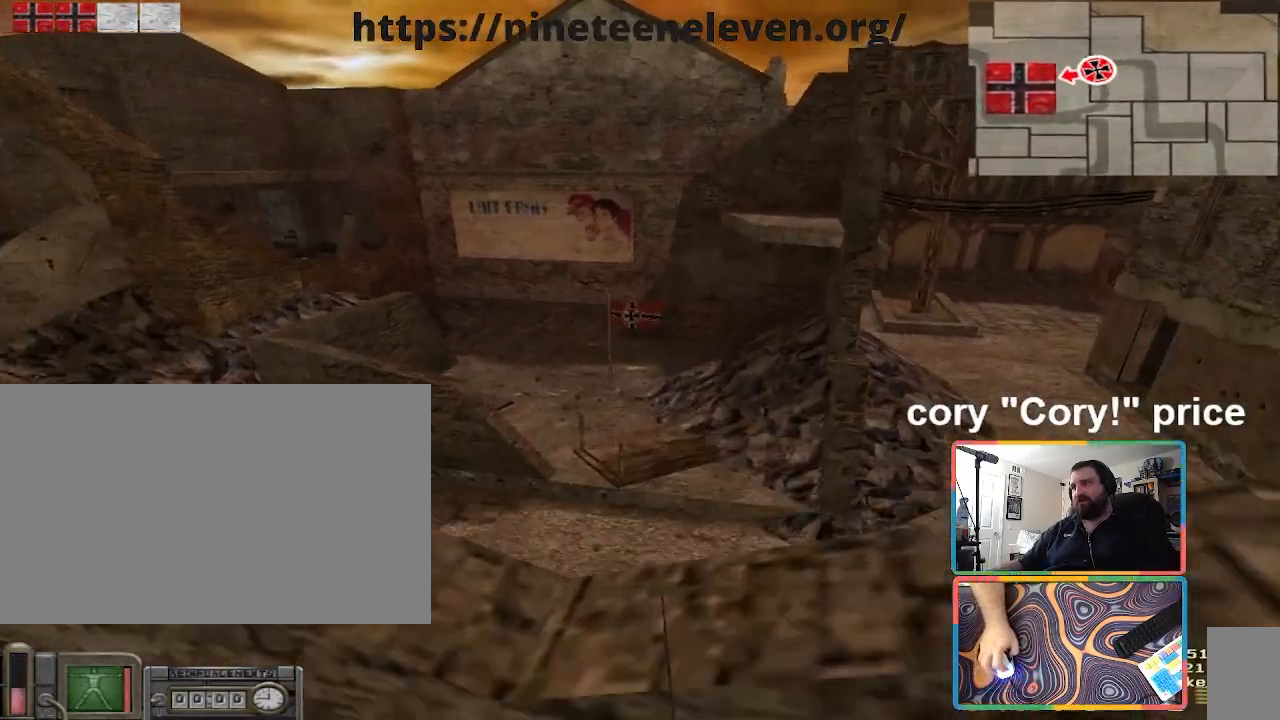
{"keys": ["ctrl", "w"], "mouse": [], "events": [[400, "shift", "up"], [500, "ctrl", "down"]]}
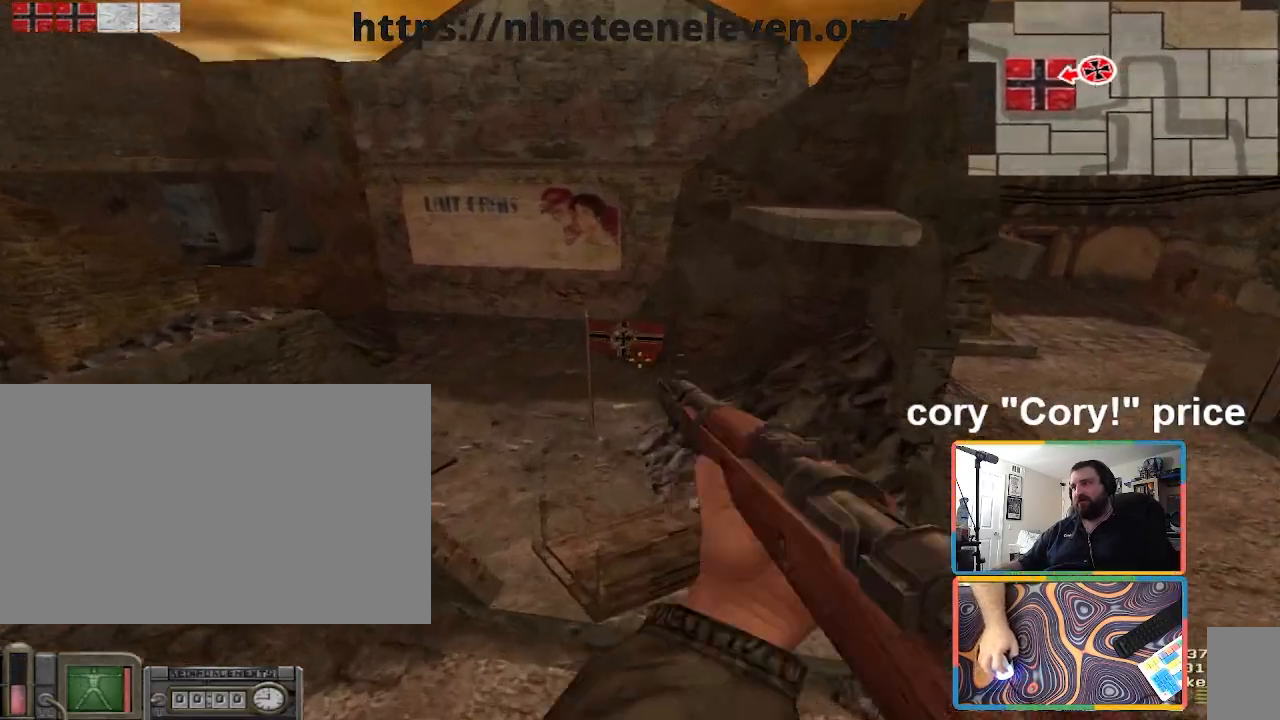
{"keys": ["w"], "mouse": [], "events": [[367, "d", "down"], [401, "ctrl", "up"], [501, "d", "up"]]}
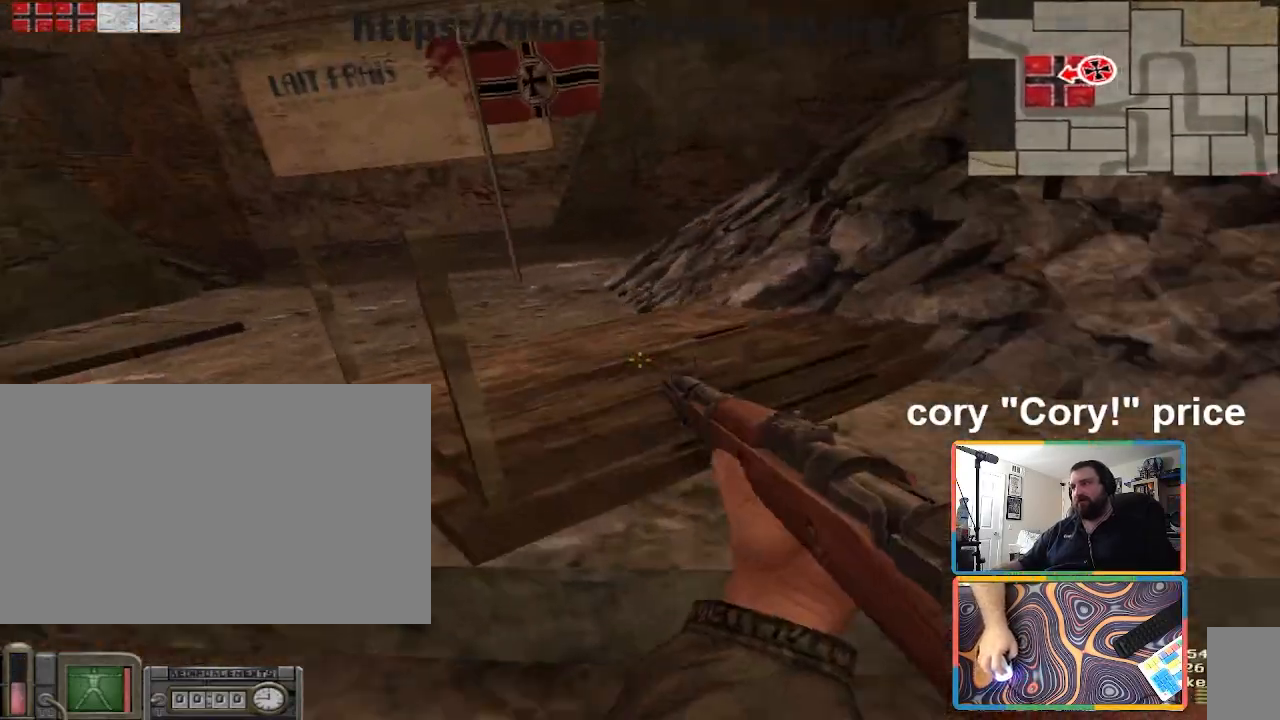
{"keys": ["w"], "mouse": [], "events": [[67, "ctrl", "down"], [100, "ctrl", "up"], [133, "ctrl", "down"], [467, "ctrl", "up"]]}
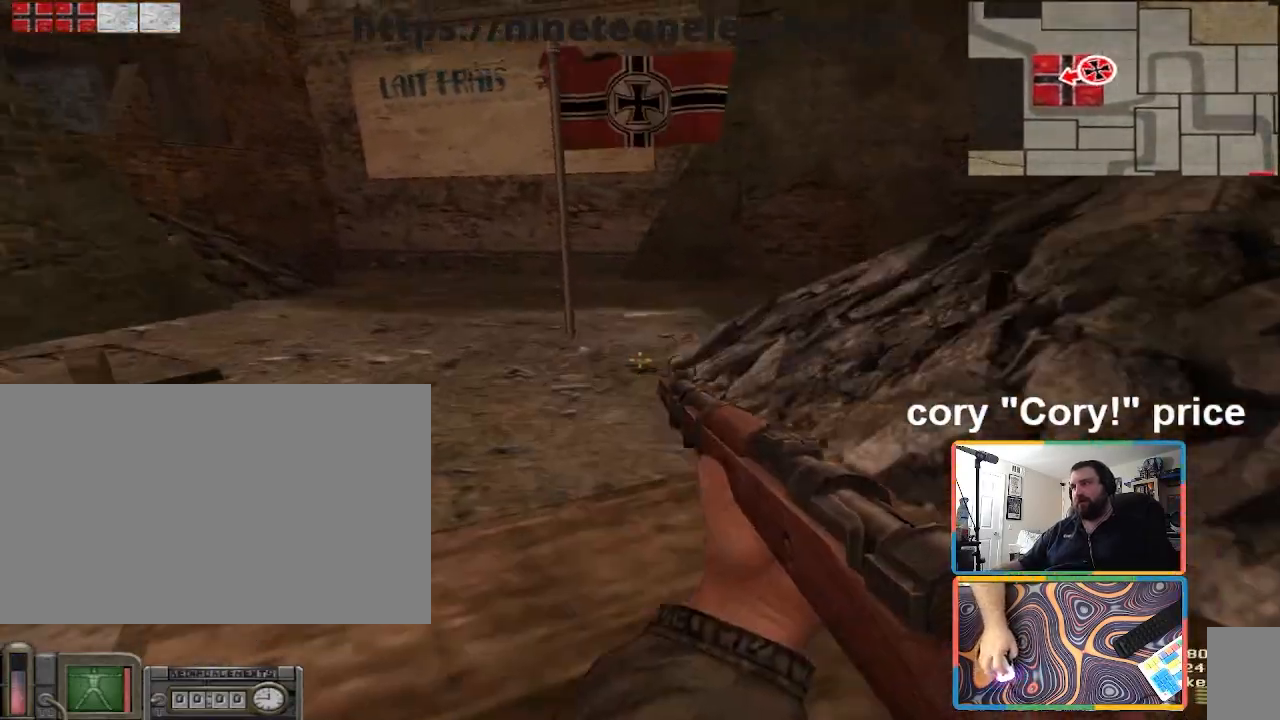
{"keys": ["w"], "mouse": [], "events": [[67, "shift", "down"], [301, "a", "down"], [434, "a", "up"], [434, "shift", "up"]]}
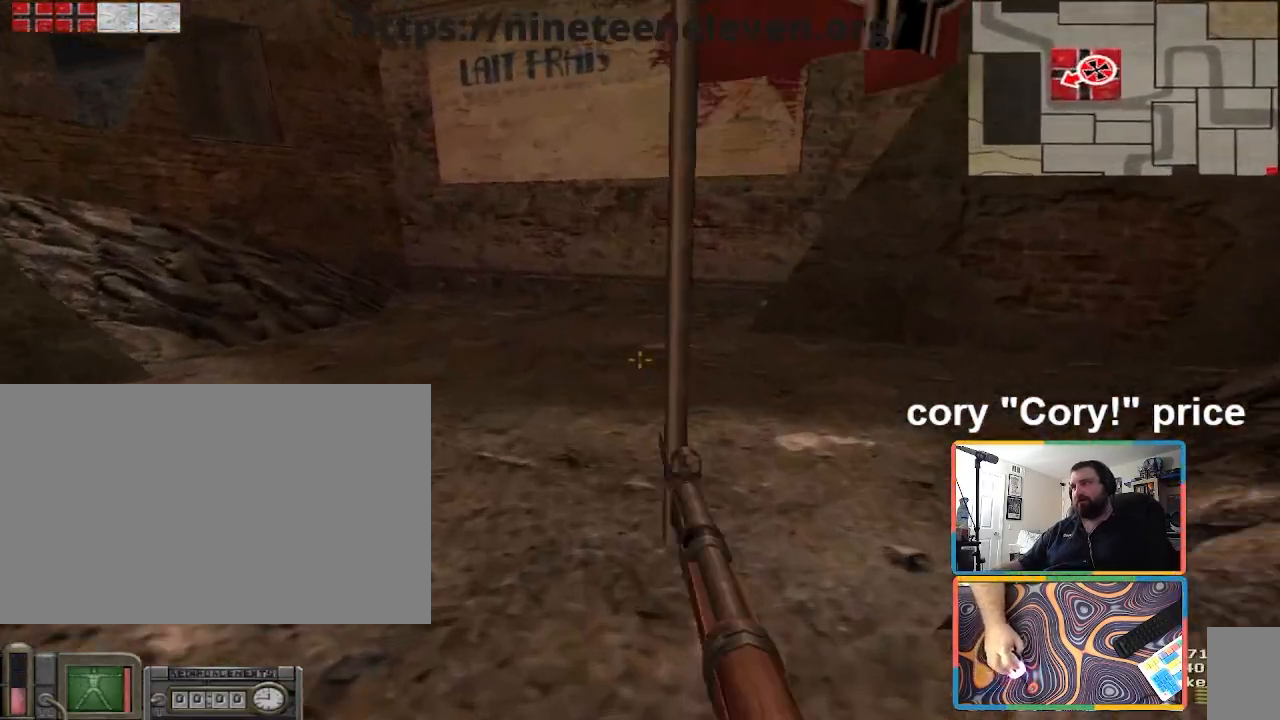
{"keys": ["w"], "mouse": [], "events": [[33, "ctrl", "down"], [66, "ctrl", "up"], [66, "w", "up"], [167, "ctrl", "down"], [267, "w", "down"], [500, "ctrl", "up"]]}
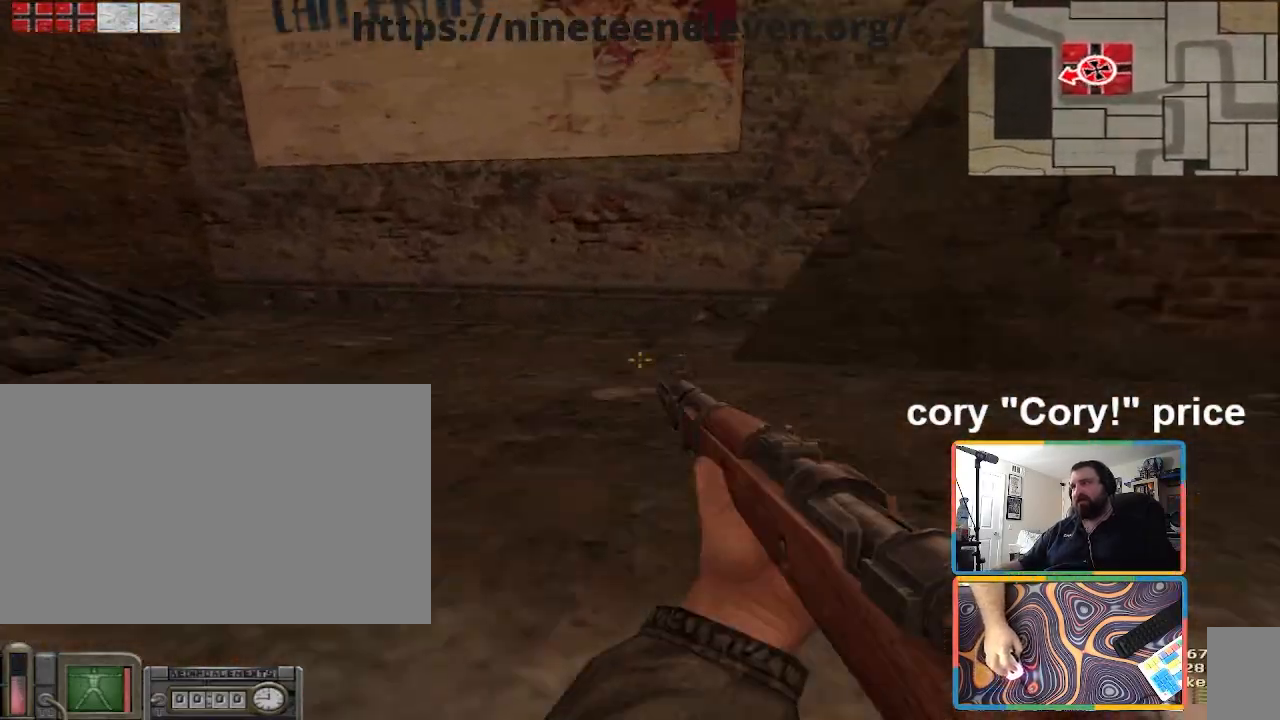
{"keys": ["a", "w"], "mouse": [], "events": [[100, "a", "down"], [367, "a", "up"], [467, "a", "down"]]}
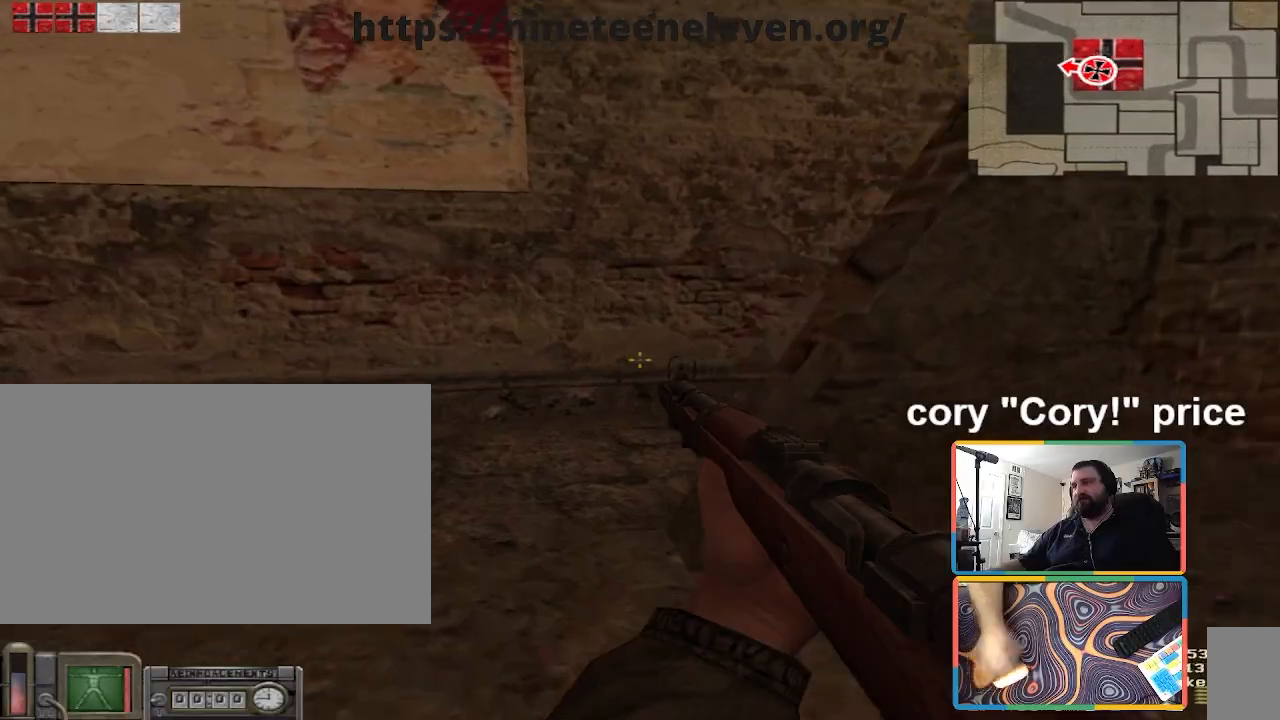
{"keys": ["d", "w"], "mouse": [], "events": [[33, "w", "up"], [200, "d", "down"], [233, "a", "up"], [367, "w", "down"]]}
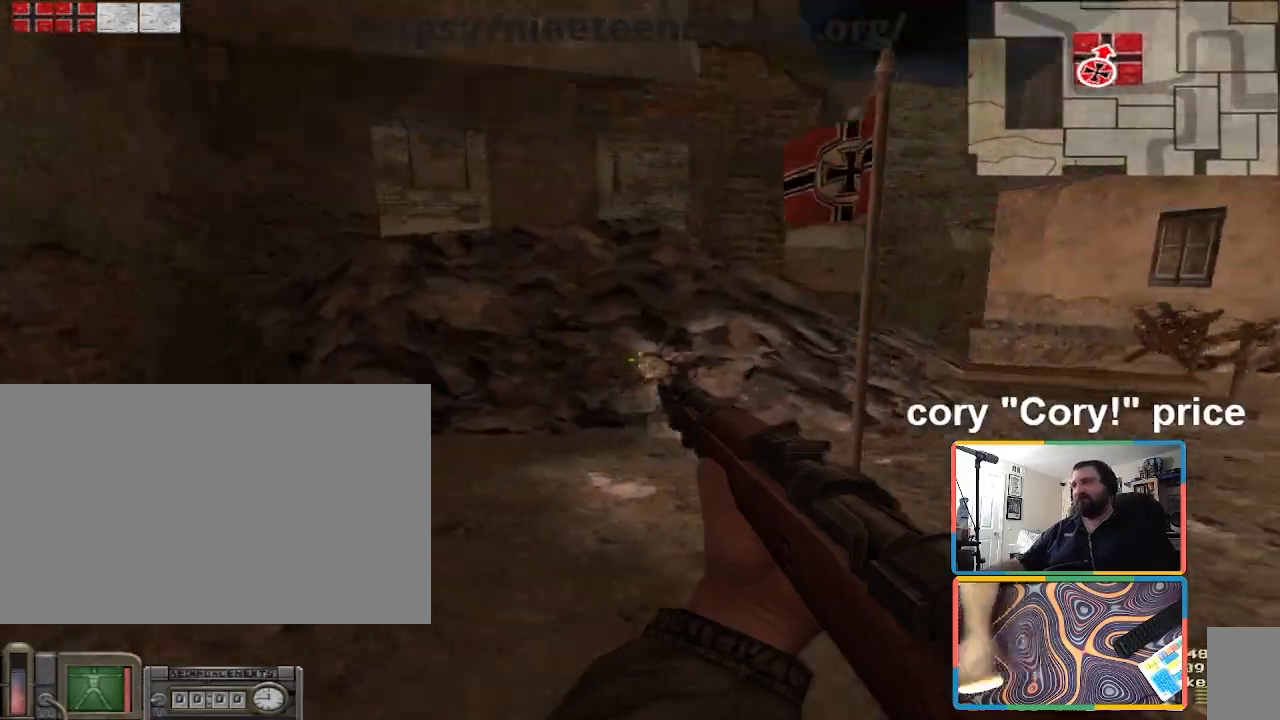
{"keys": ["w"], "mouse": [], "events": [[100, "d", "up"], [301, "mouse_wheel", "down"], [367, "mouse_wheel", "up"]]}
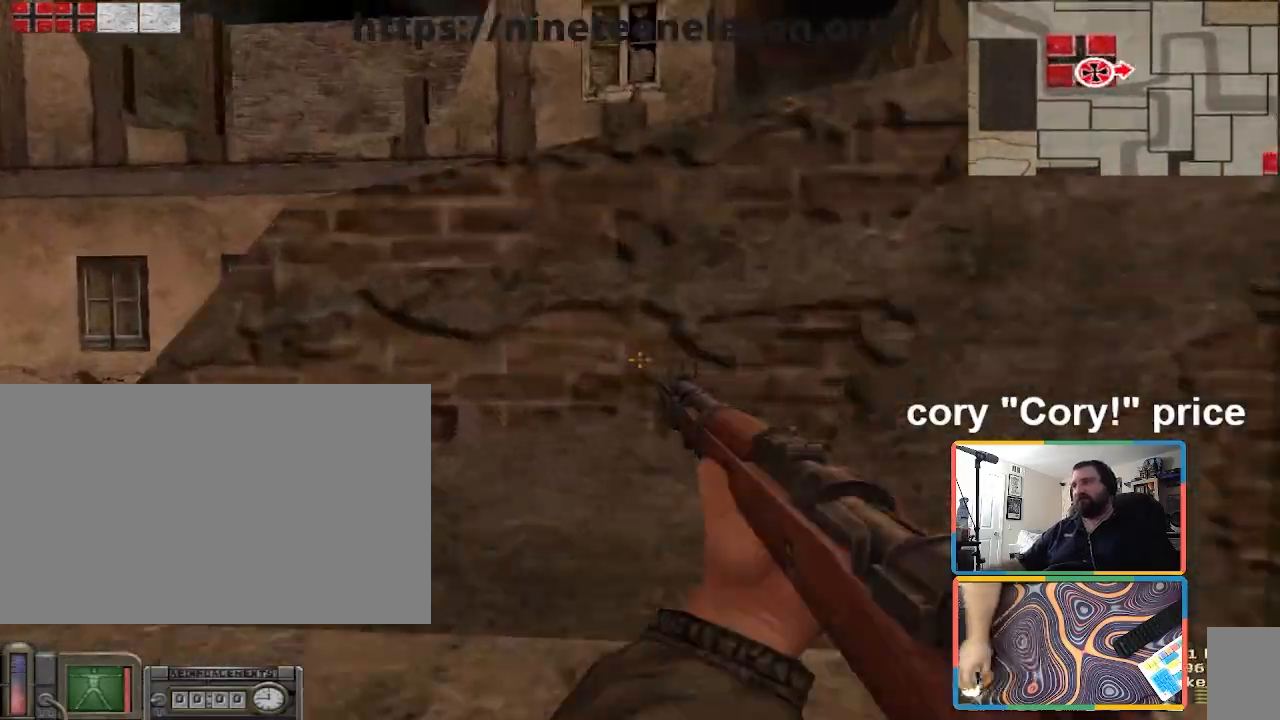
{"keys": ["d", "w"], "mouse": [], "events": [[467, "d", "down"]]}